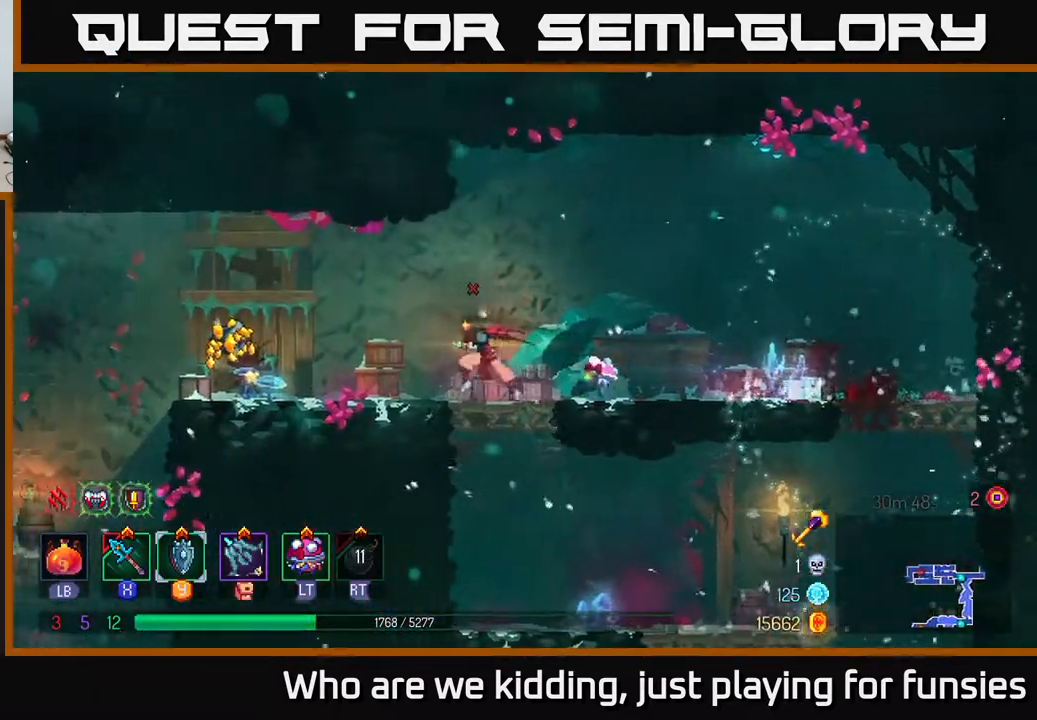
Gameplay with a controller (Xbox layout); each line is a JSON object with the inputs held at the frame after it. "events" lists button and stick changes between this image and that frame as [ms after this image, input, new state], when the widget could be followed in between.
{"buttons": ["R1"], "left_stick": "left", "right_stick": "center", "events": [[450, "R1", "down"]]}
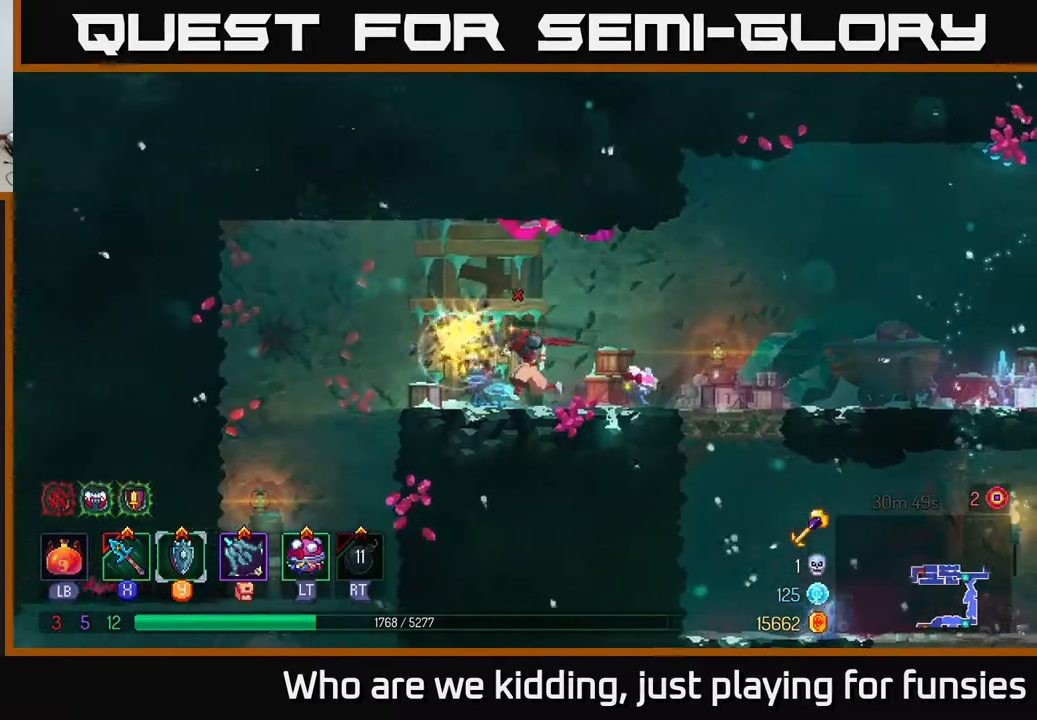
{"buttons": [], "left_stick": "left", "right_stick": "center", "events": [[17, "R1", "up"], [83, "R1", "down"], [150, "R1", "up"]]}
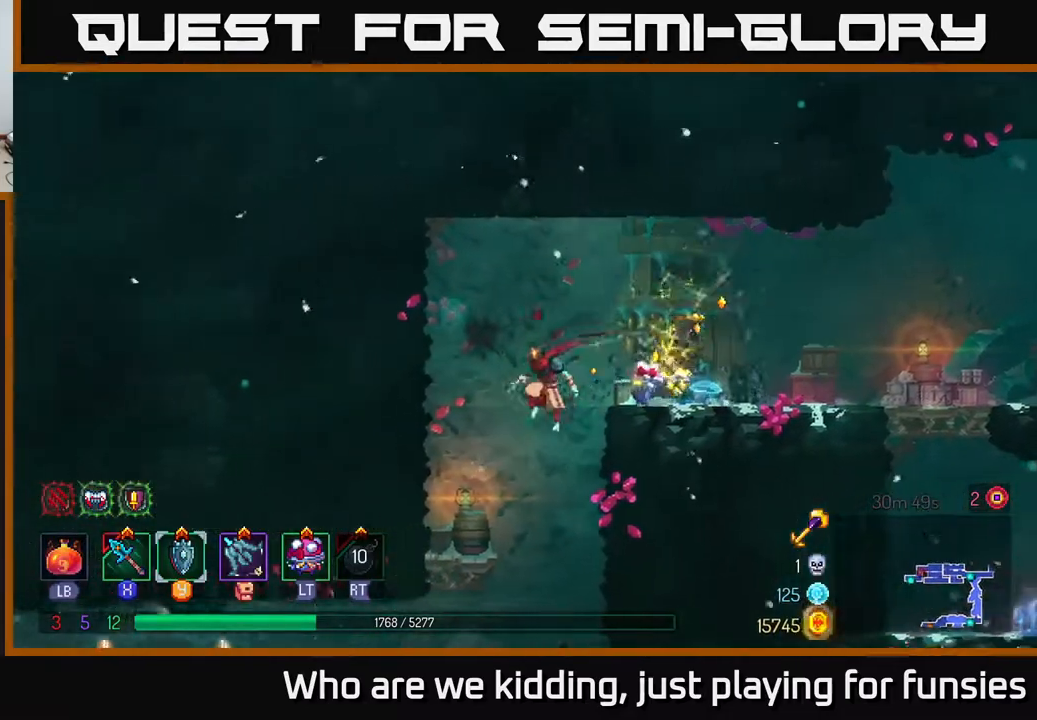
{"buttons": [], "left_stick": "down", "right_stick": "center", "events": [[17, "right_stick", "down"], [117, "left_stick", "center"], [250, "right_stick", "center"], [283, "left_stick", "down"], [367, "A", "down"], [433, "A", "up"]]}
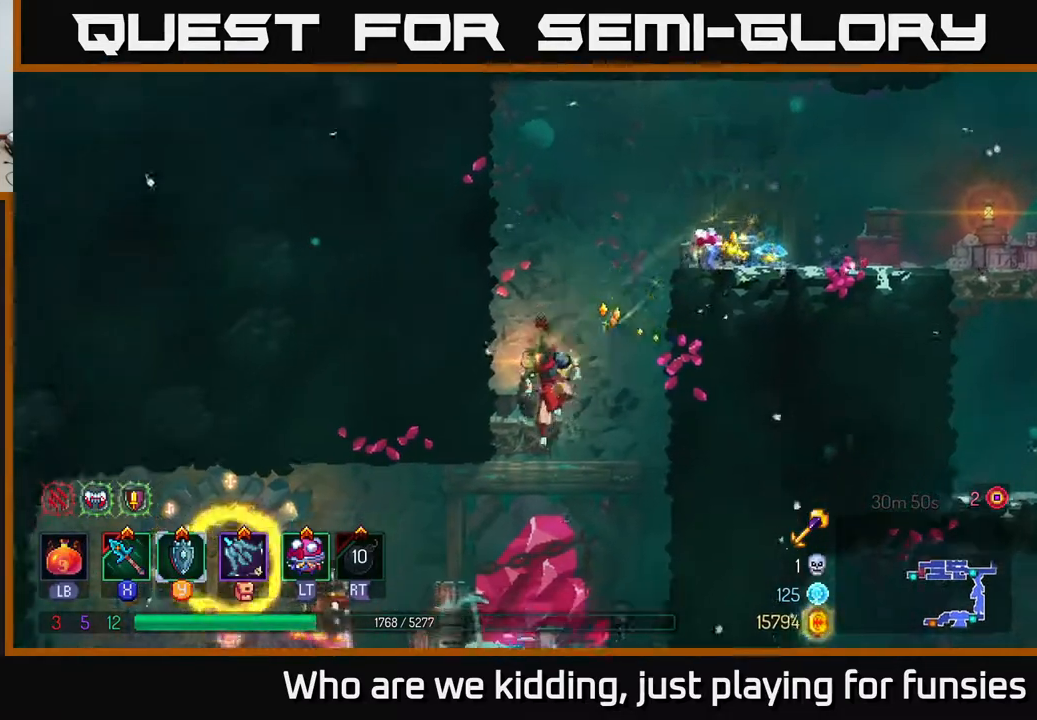
{"buttons": [], "left_stick": "left", "right_stick": "center", "events": [[17, "A", "down"], [83, "A", "up"], [183, "A", "down"], [267, "A", "up"], [317, "left_stick", "left"]]}
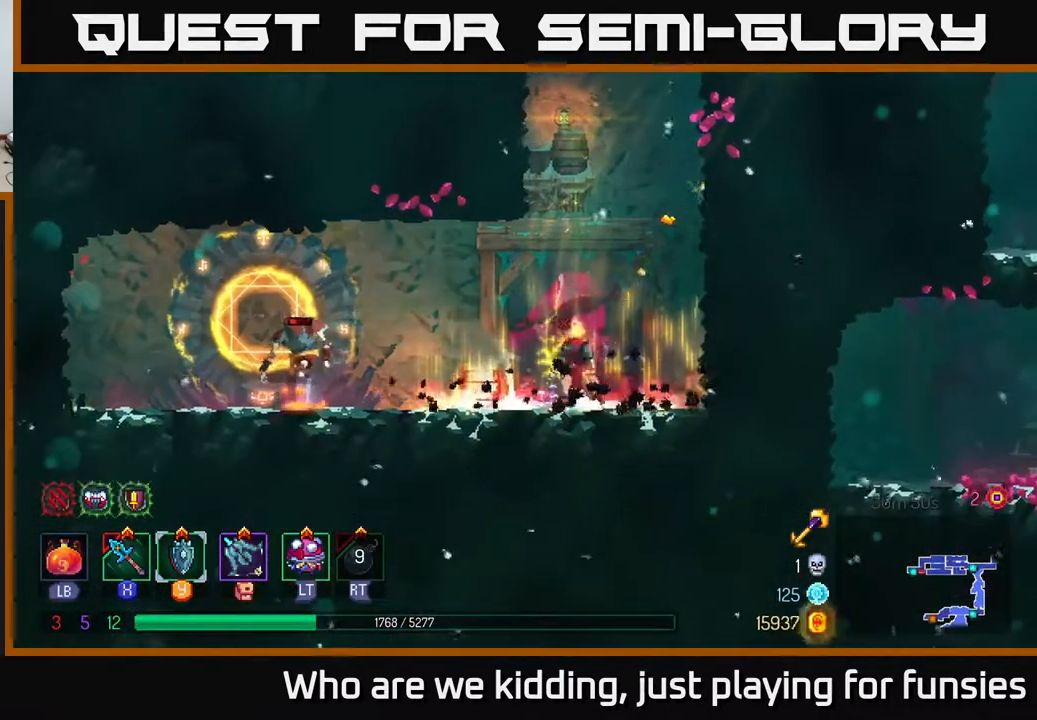
{"buttons": [], "left_stick": "left", "right_stick": "center", "events": [[450, "X", "down"], [500, "X", "up"]]}
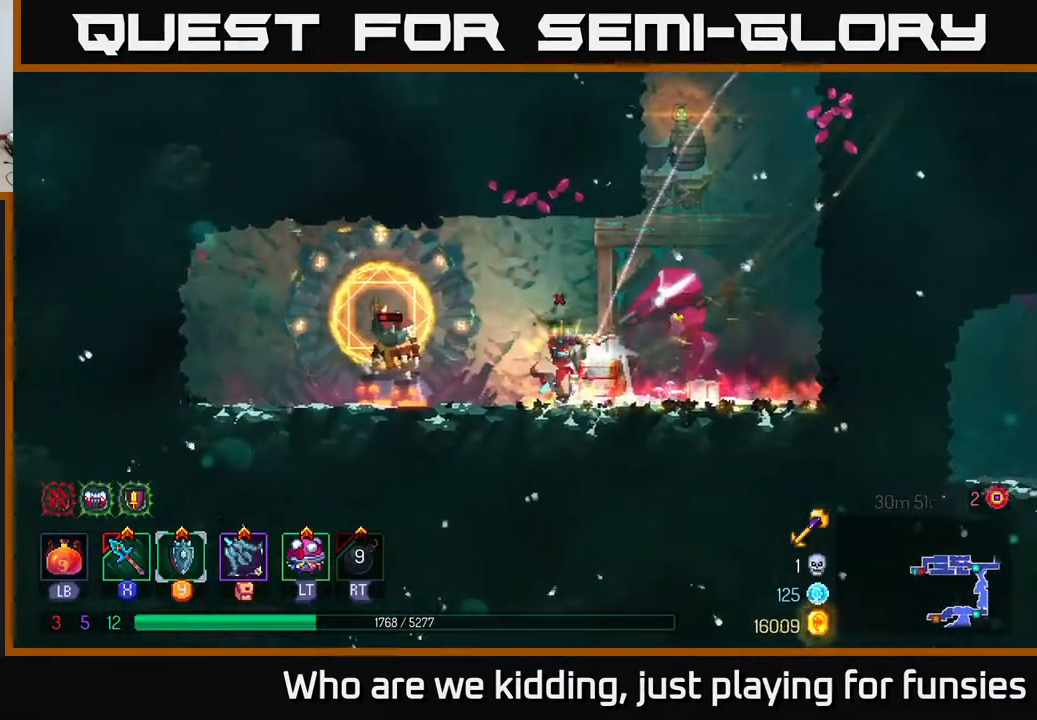
{"buttons": [], "left_stick": "left", "right_stick": "center", "events": [[267, "left_stick", "center"], [417, "X", "down"], [483, "X", "up"], [483, "left_stick", "left"]]}
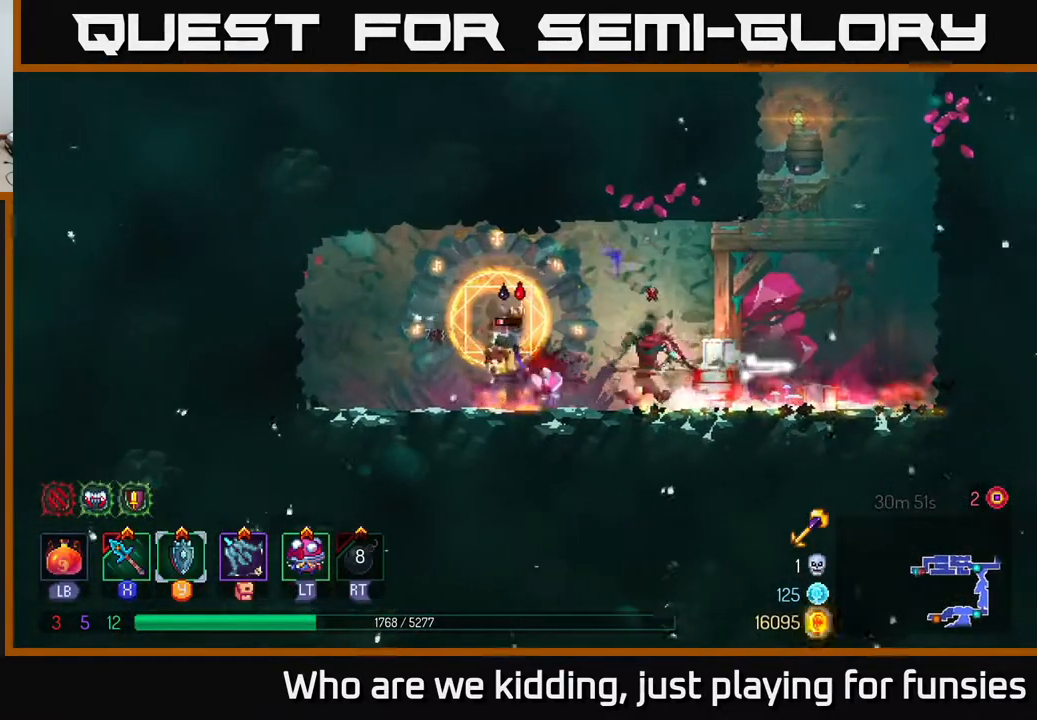
{"buttons": [], "left_stick": "left", "right_stick": "center", "events": []}
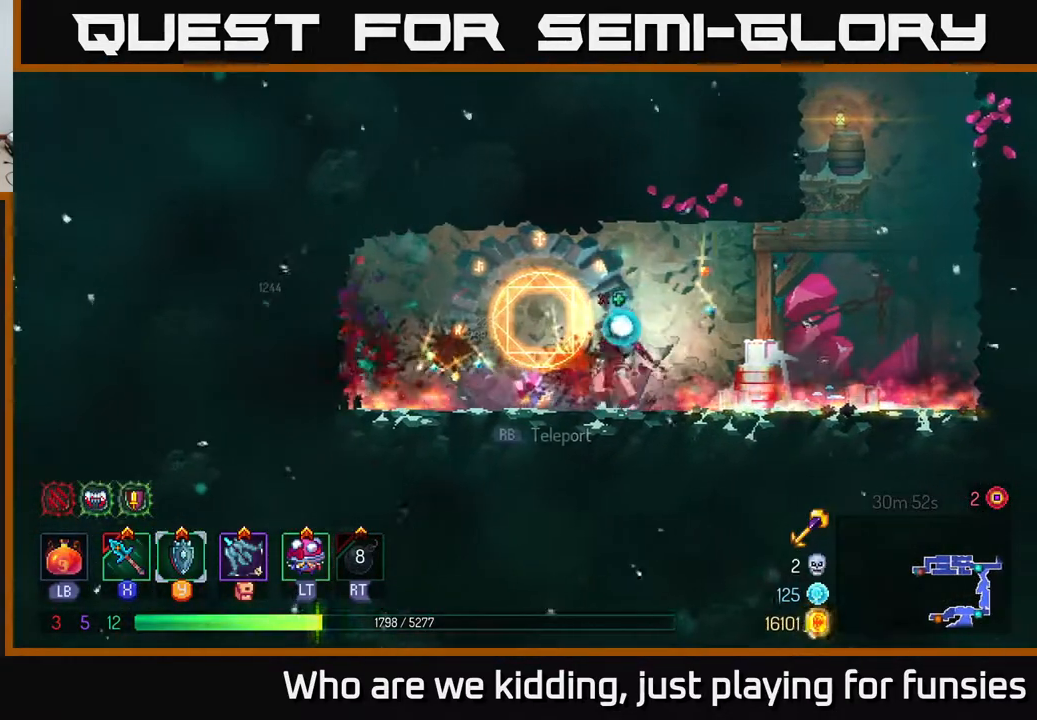
{"buttons": [], "left_stick": "right", "right_stick": "center", "events": [[367, "left_stick", "right"]]}
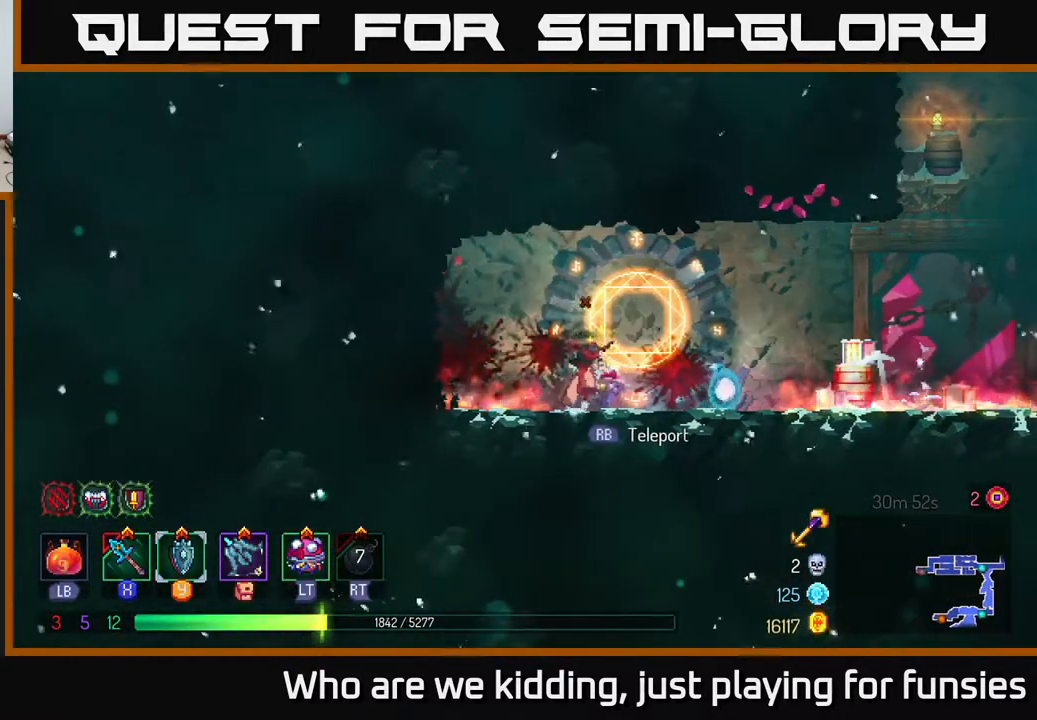
{"buttons": [], "left_stick": "center", "right_stick": "center", "events": [[267, "R1", "down"], [267, "left_stick", "center"], [367, "R1", "up"]]}
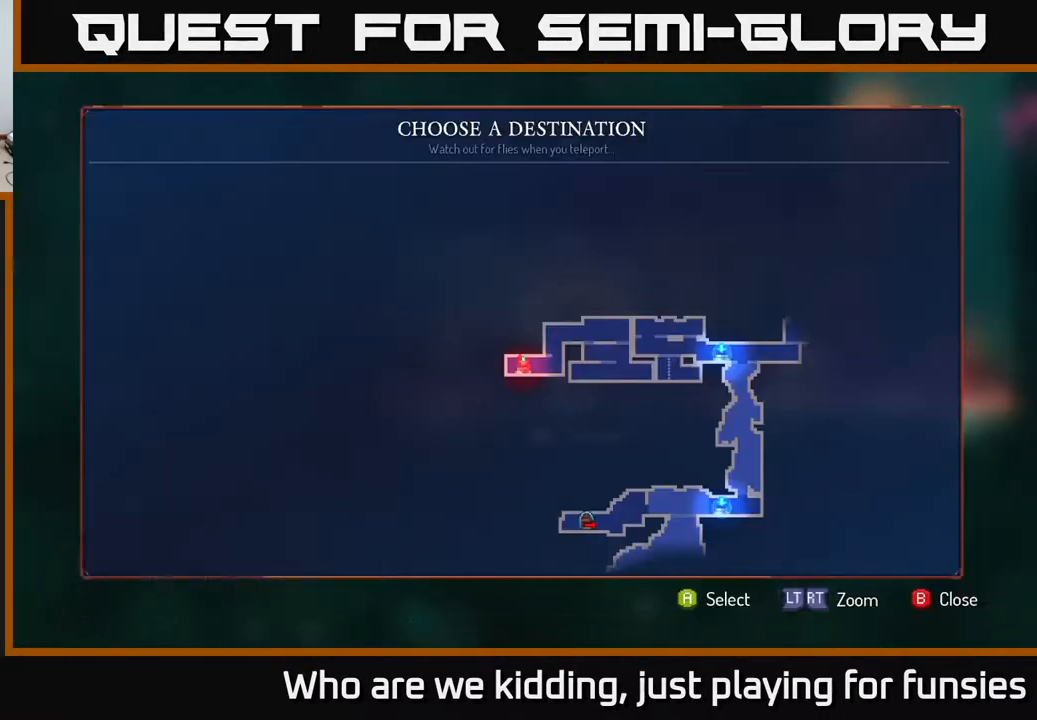
{"buttons": [], "left_stick": "center", "right_stick": "center", "events": []}
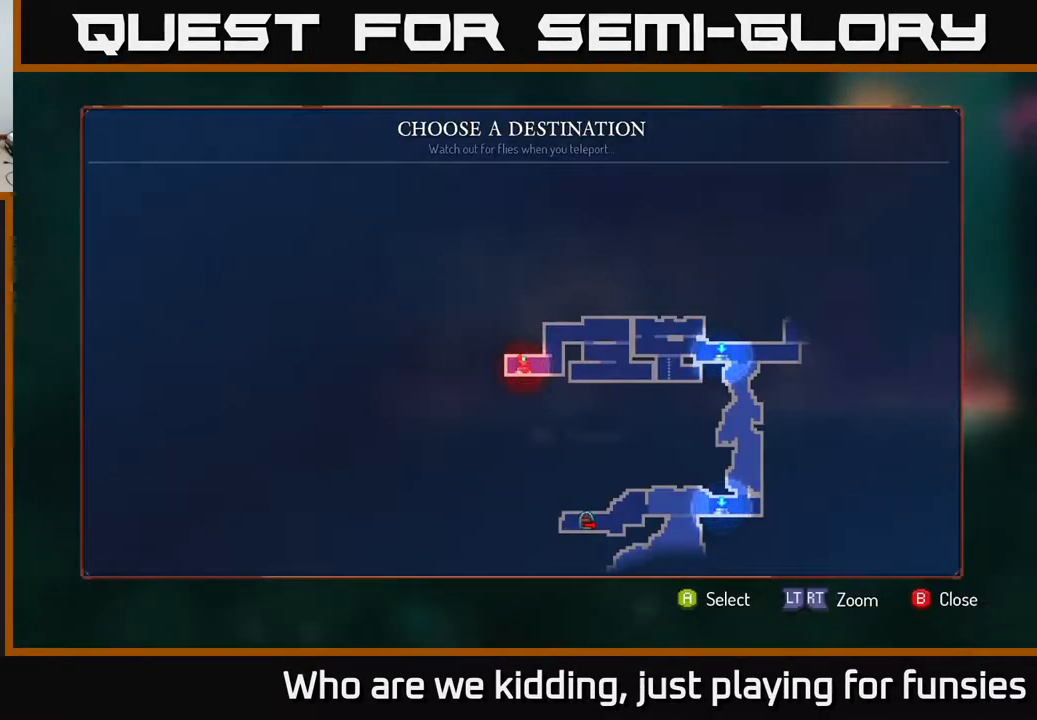
{"buttons": [], "left_stick": "center", "right_stick": "center", "events": []}
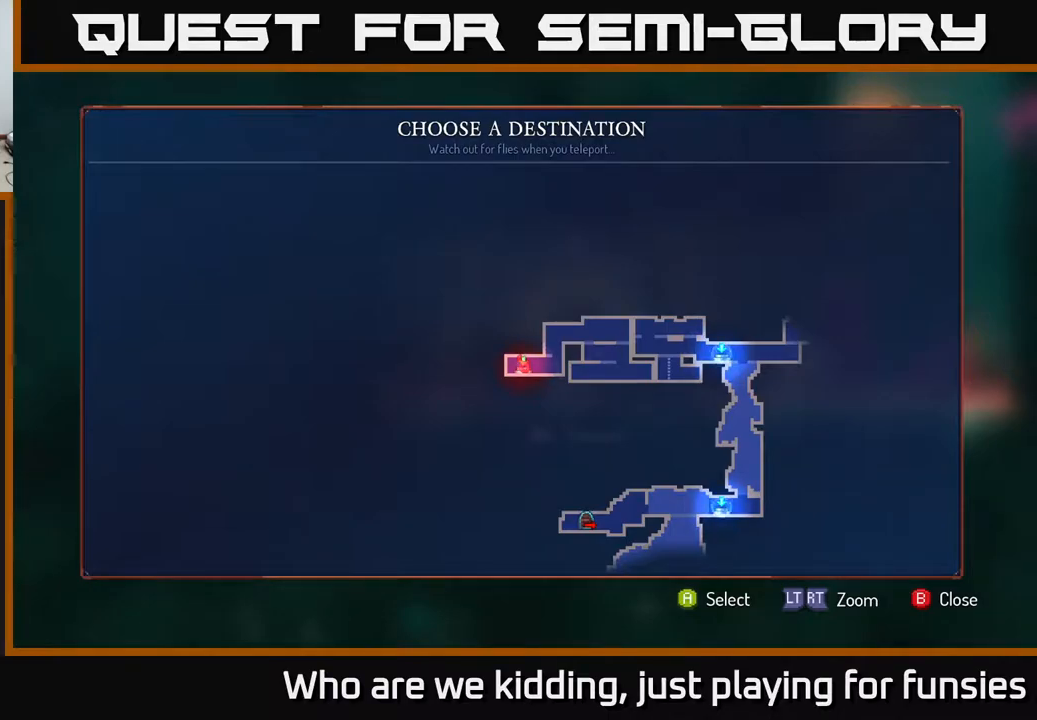
{"buttons": [], "left_stick": "down-right", "right_stick": "center", "events": [[467, "left_stick", "down-right"]]}
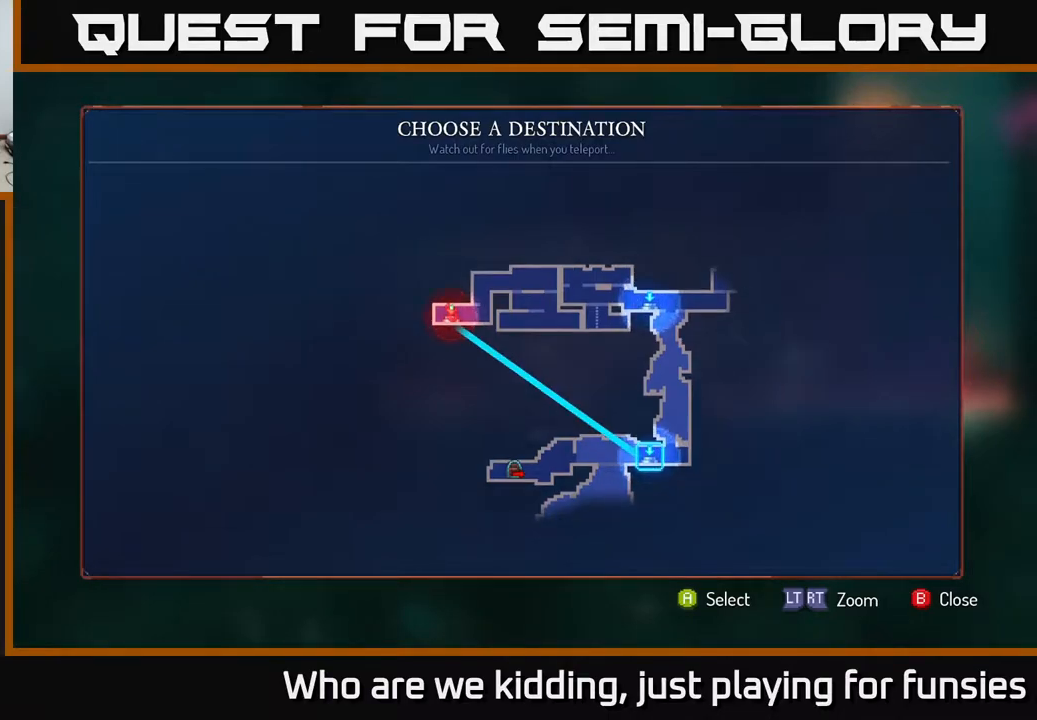
{"buttons": [], "left_stick": "center", "right_stick": "center", "events": [[167, "left_stick", "center"]]}
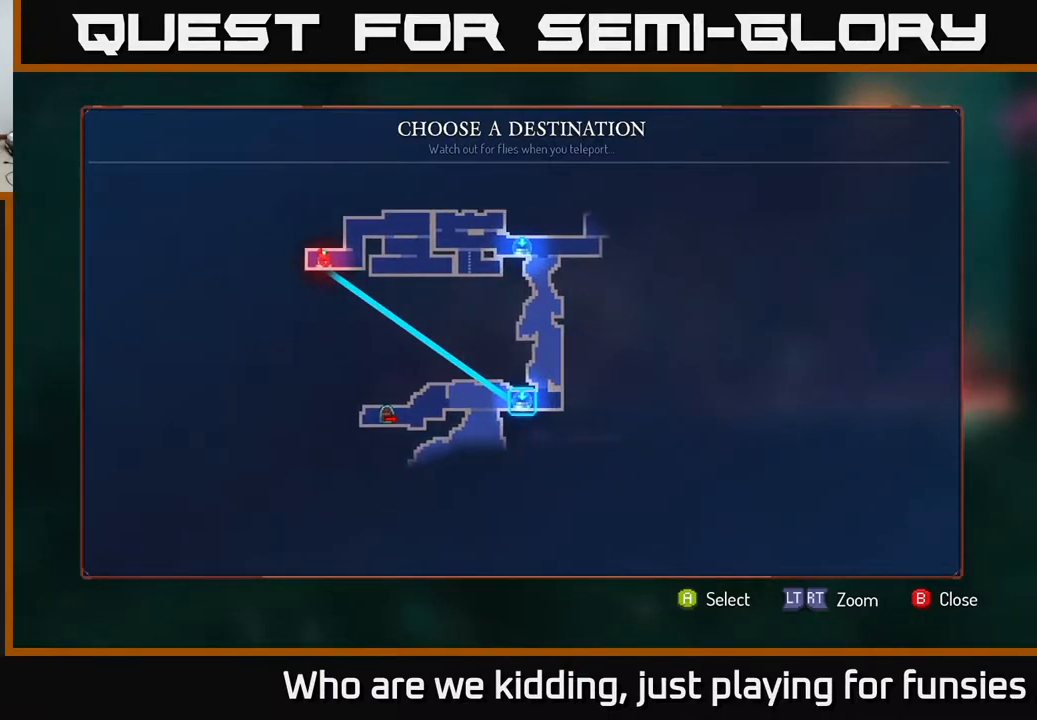
{"buttons": [], "left_stick": "center", "right_stick": "center", "events": [[350, "A", "down"], [417, "A", "up"]]}
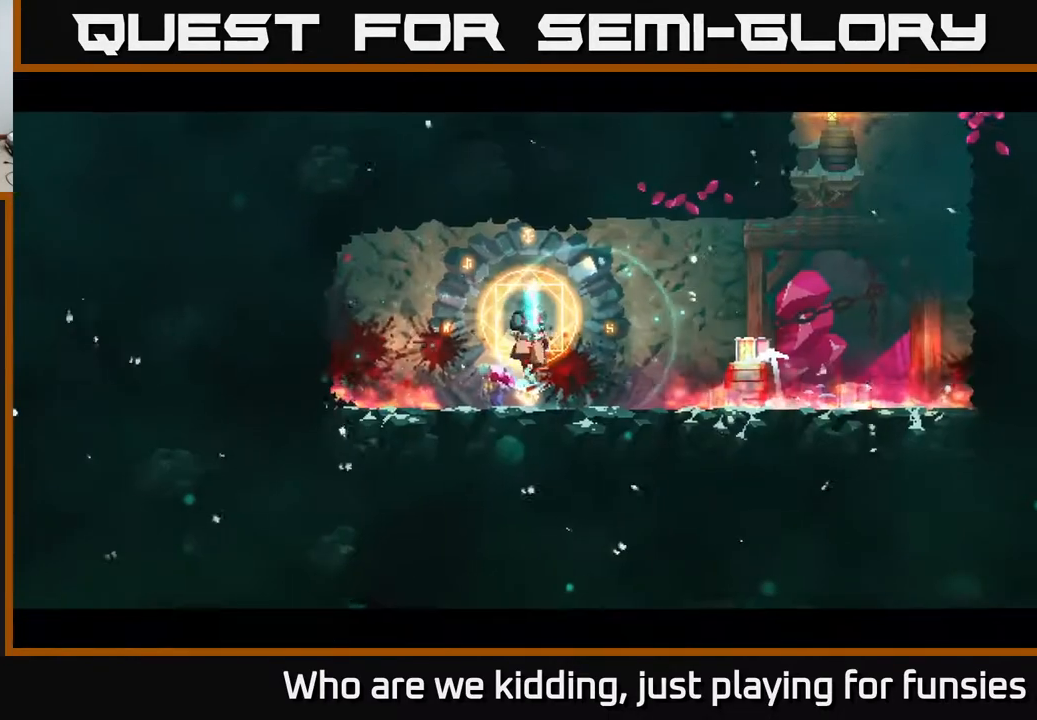
{"buttons": [], "left_stick": "center", "right_stick": "center", "events": [[133, "right_stick", "down"], [367, "right_stick", "center"]]}
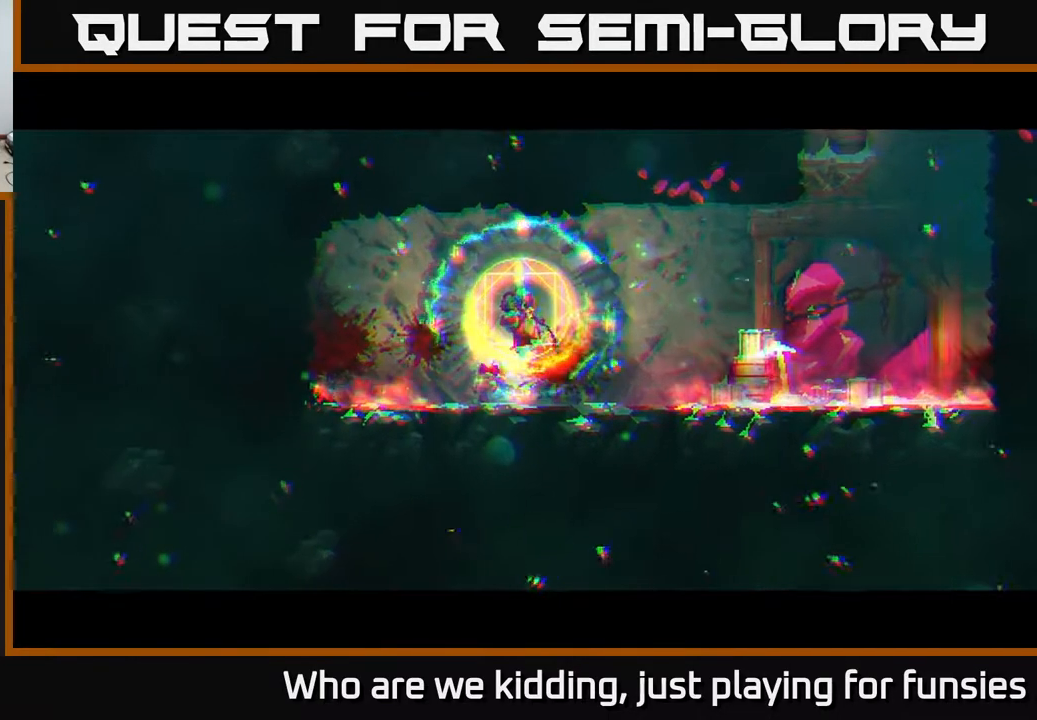
{"buttons": [], "left_stick": "center", "right_stick": "center", "events": []}
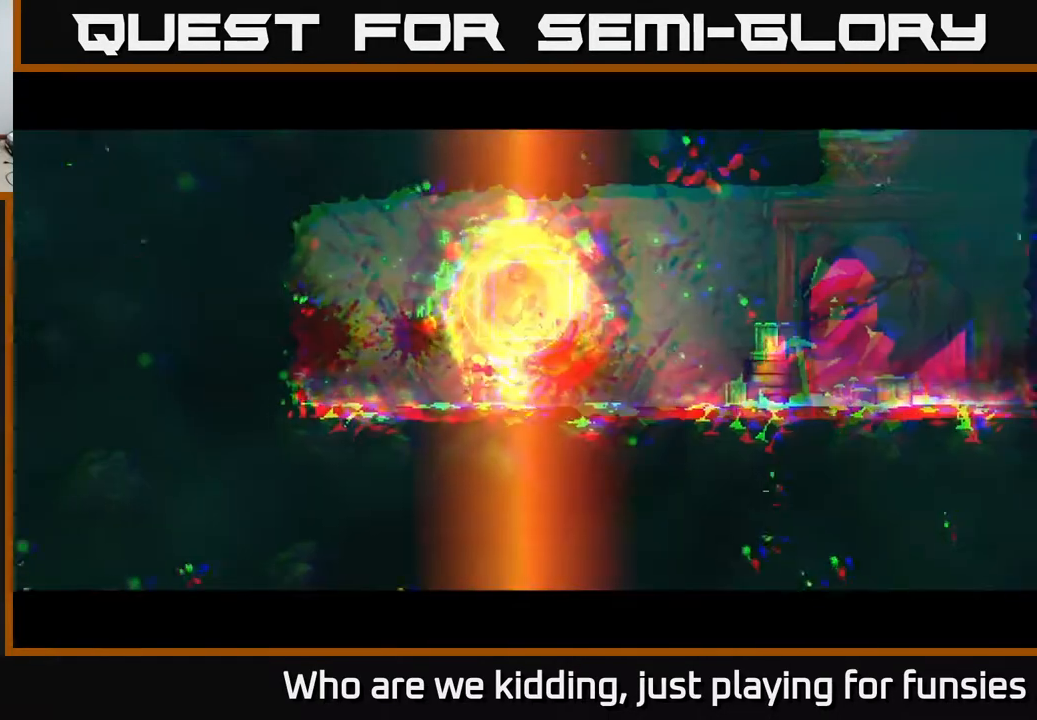
{"buttons": [], "left_stick": "center", "right_stick": "down", "events": [[300, "right_stick", "down"]]}
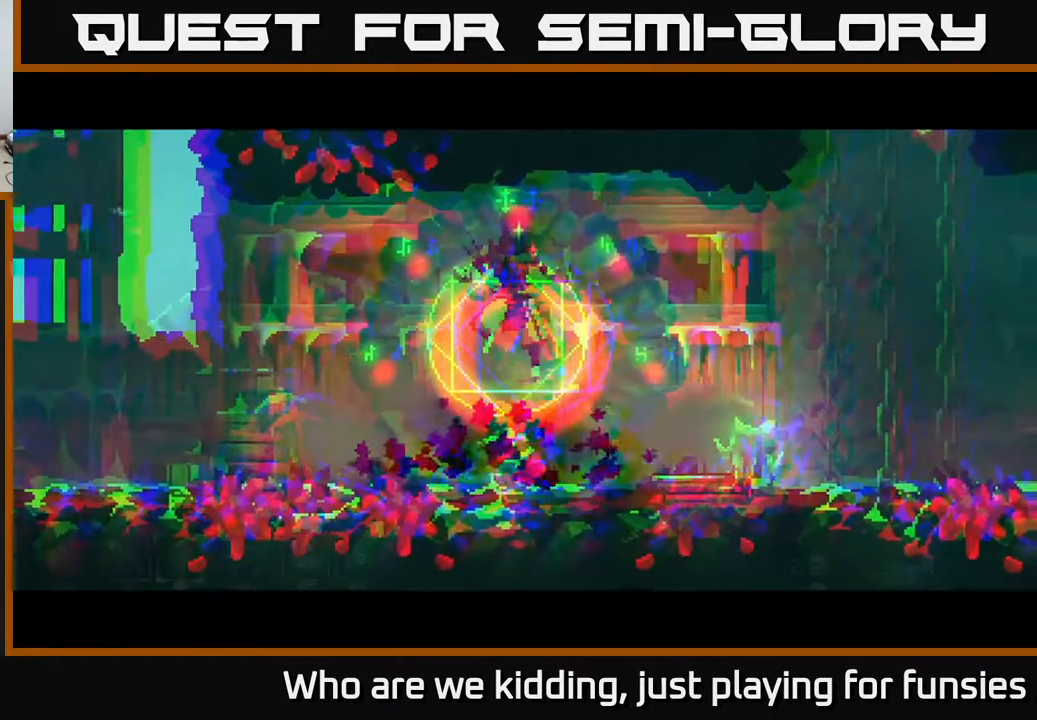
{"buttons": [], "left_stick": "left", "right_stick": "left", "events": [[17, "left_stick", "down-left"], [150, "left_stick", "left"], [150, "right_stick", "down-left"], [317, "right_stick", "left"]]}
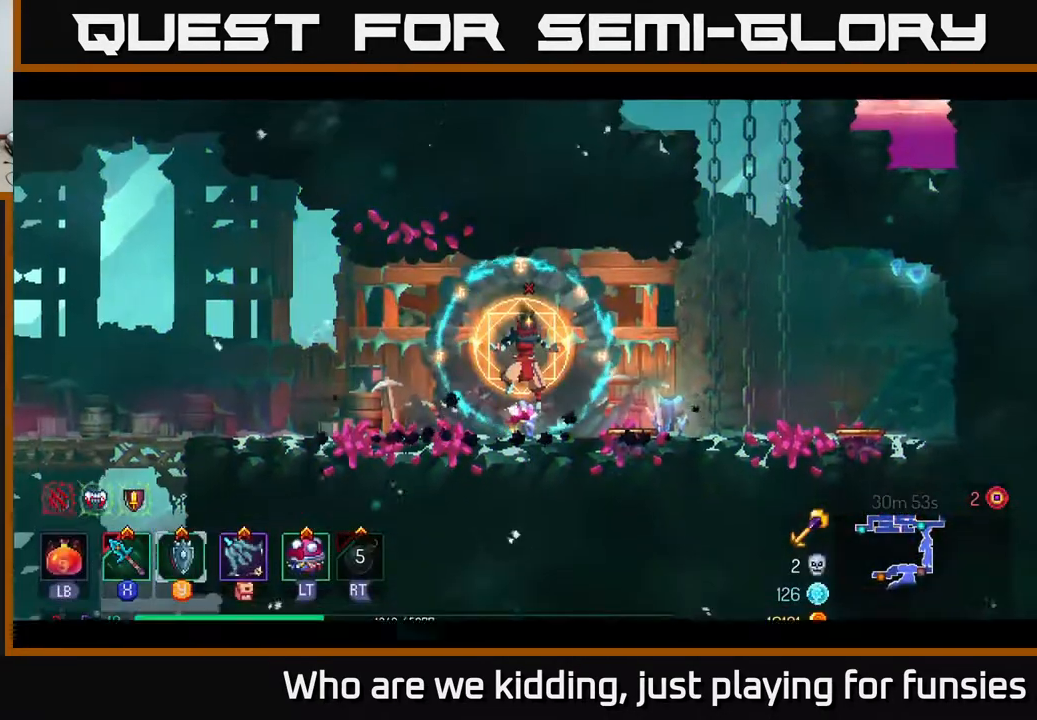
{"buttons": [], "left_stick": "left", "right_stick": "down-left", "events": [[217, "right_stick", "down-left"]]}
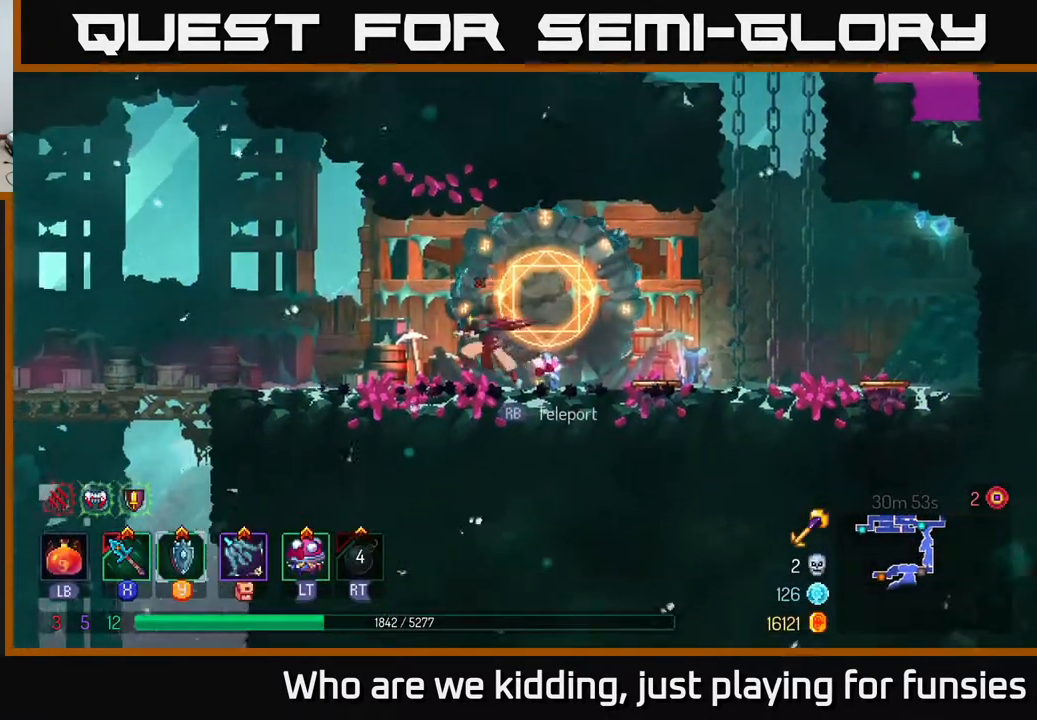
{"buttons": [], "left_stick": "left", "right_stick": "down", "events": [[17, "right_stick", "down"]]}
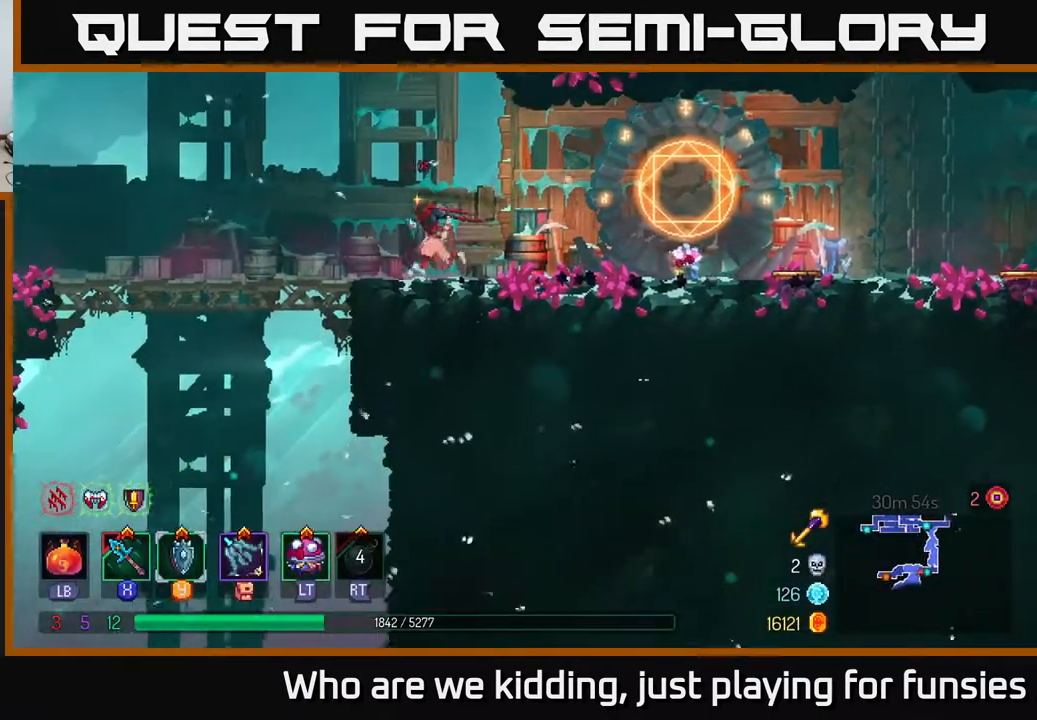
{"buttons": [], "left_stick": "down-left", "right_stick": "down", "events": [[250, "left_stick", "down-left"]]}
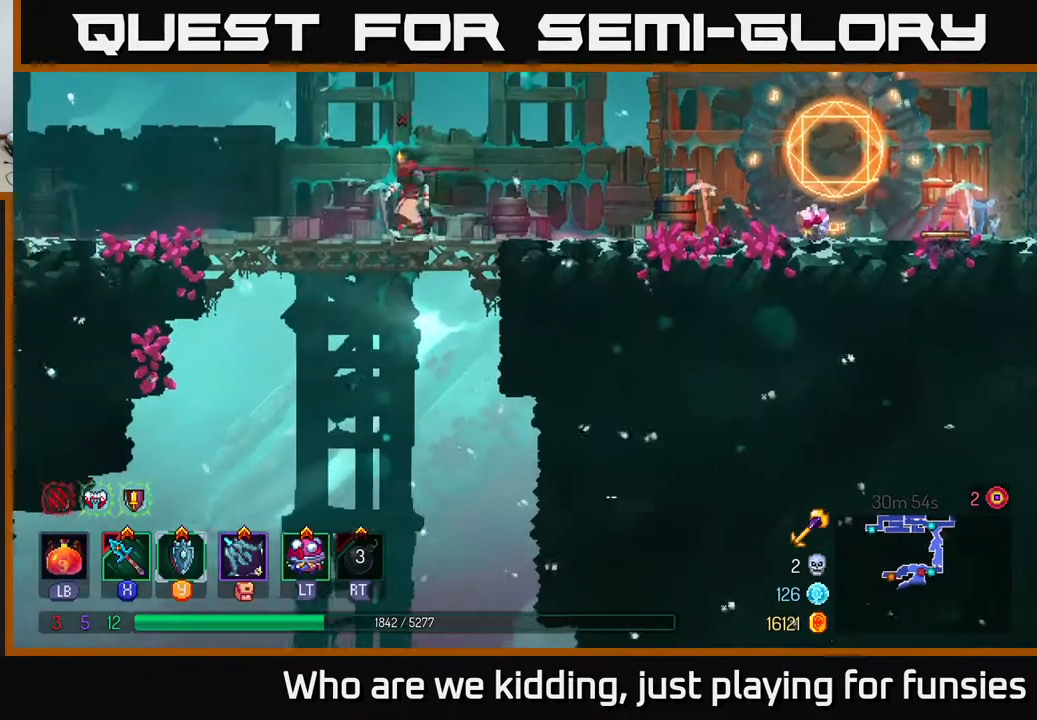
{"buttons": [], "left_stick": "center", "right_stick": "down", "events": [[50, "left_stick", "center"]]}
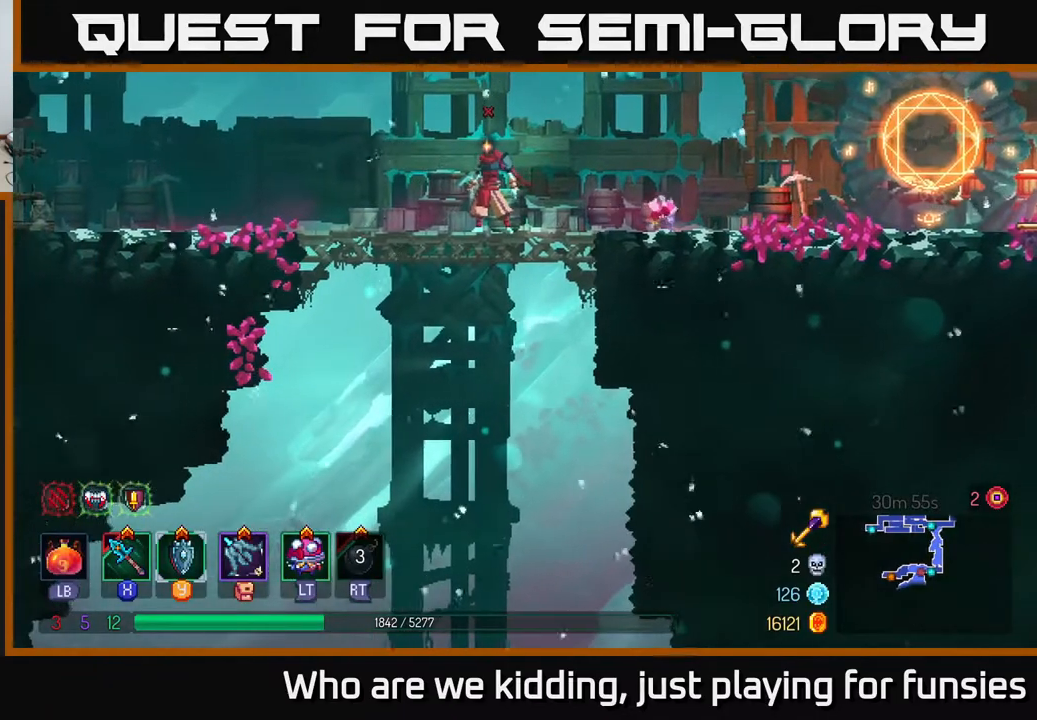
{"buttons": [], "left_stick": "center", "right_stick": "center", "events": [[117, "left_stick", "down"], [133, "right_stick", "center"], [183, "A", "down"], [283, "A", "up"], [383, "left_stick", "center"]]}
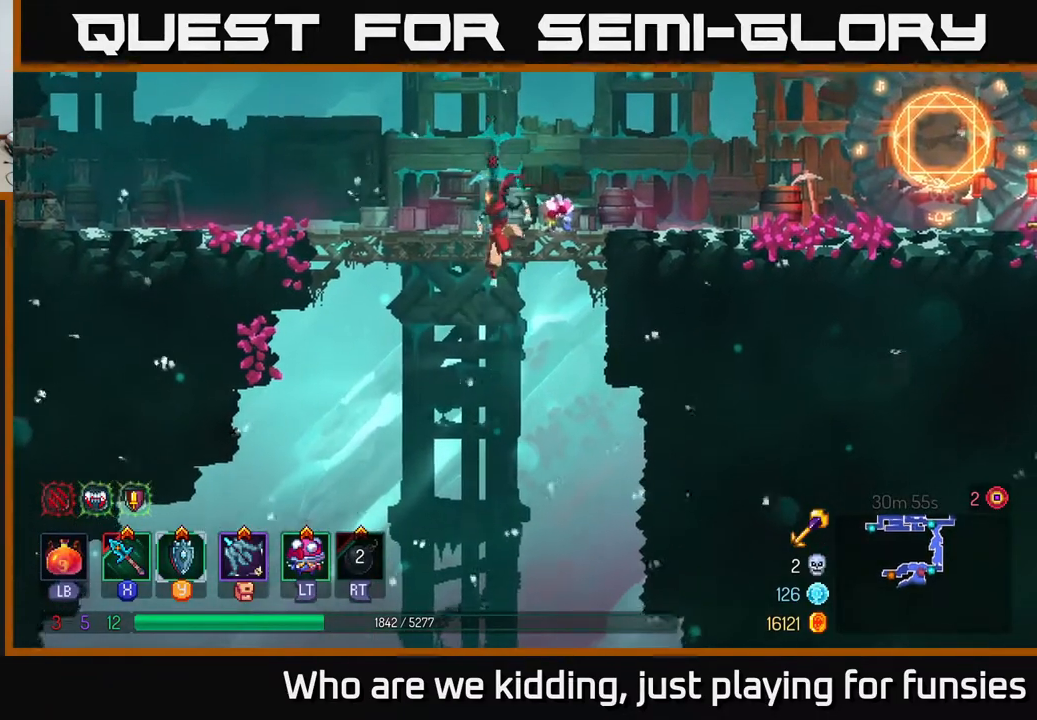
{"buttons": [], "left_stick": "right", "right_stick": "center", "events": [[267, "left_stick", "right"]]}
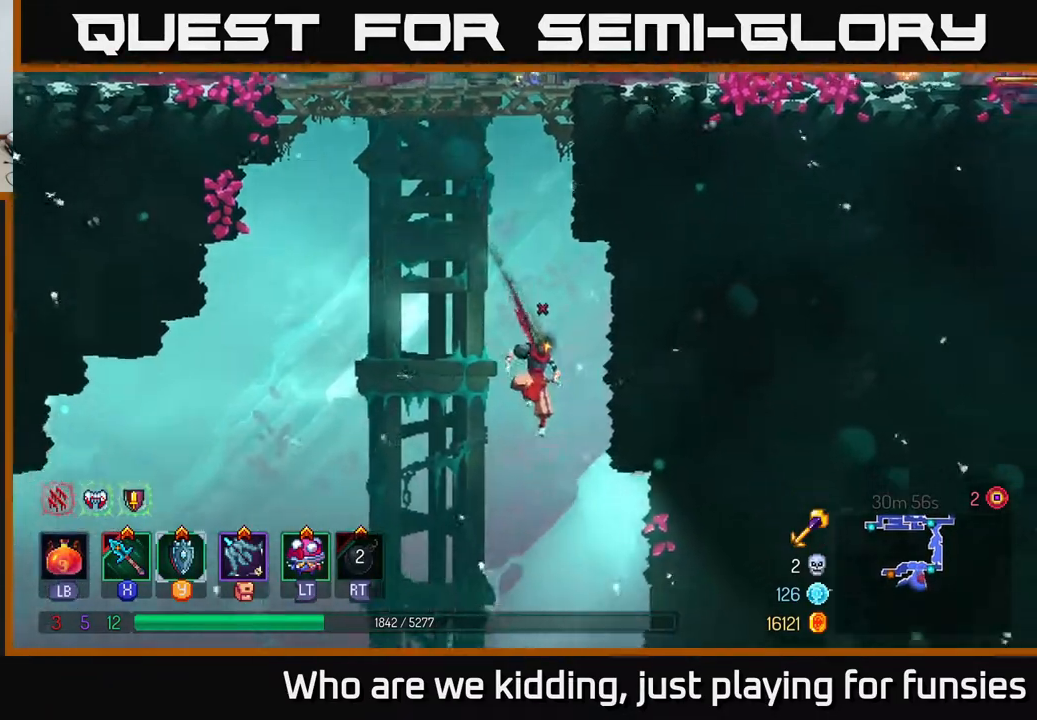
{"buttons": ["A"], "left_stick": "right", "right_stick": "center", "events": [[367, "A", "down"]]}
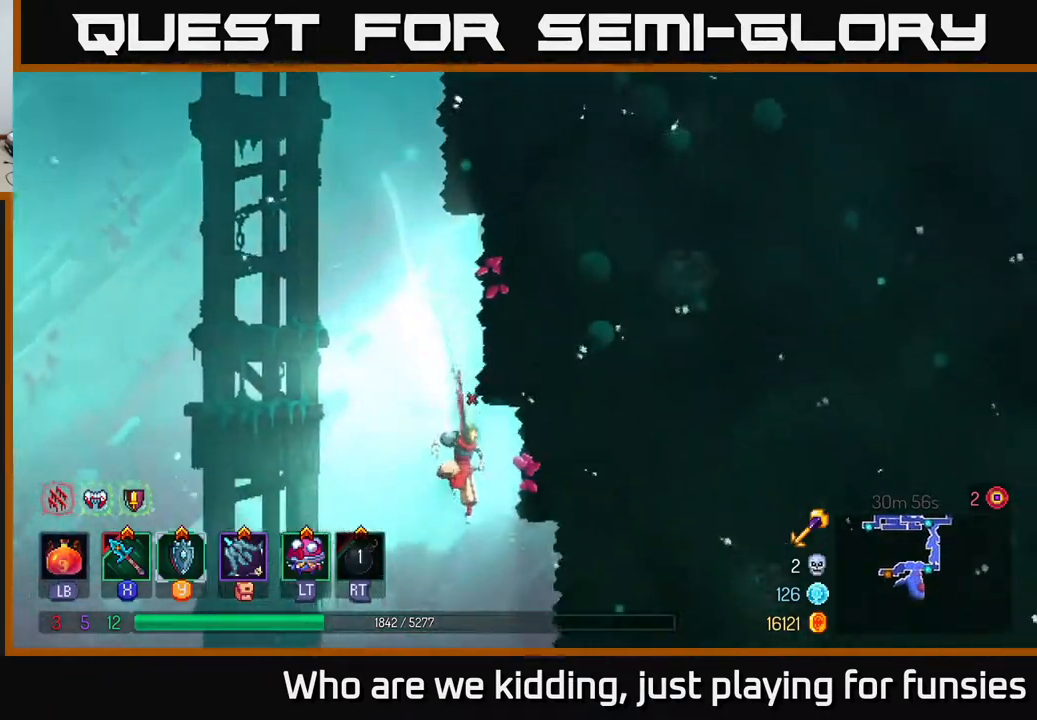
{"buttons": [], "left_stick": "right", "right_stick": "center", "events": [[50, "A", "up"], [133, "A", "down"], [250, "A", "up"], [383, "A", "down"], [483, "A", "up"]]}
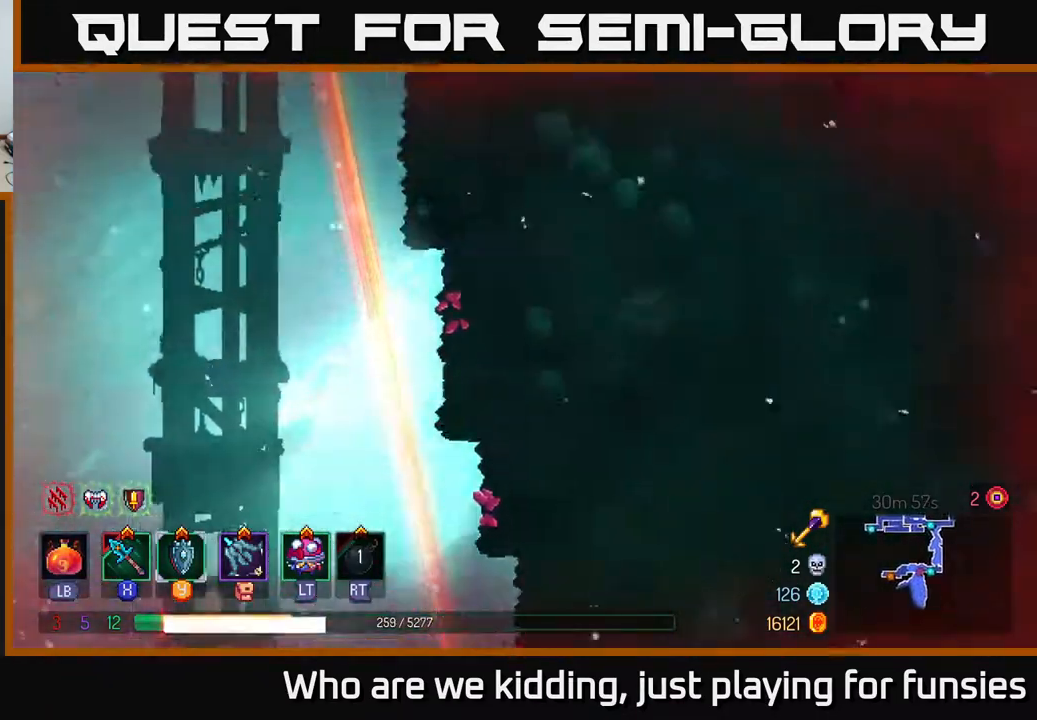
{"buttons": [], "left_stick": "center", "right_stick": "center", "events": [[50, "A", "down"], [133, "A", "up"], [333, "left_stick", "center"]]}
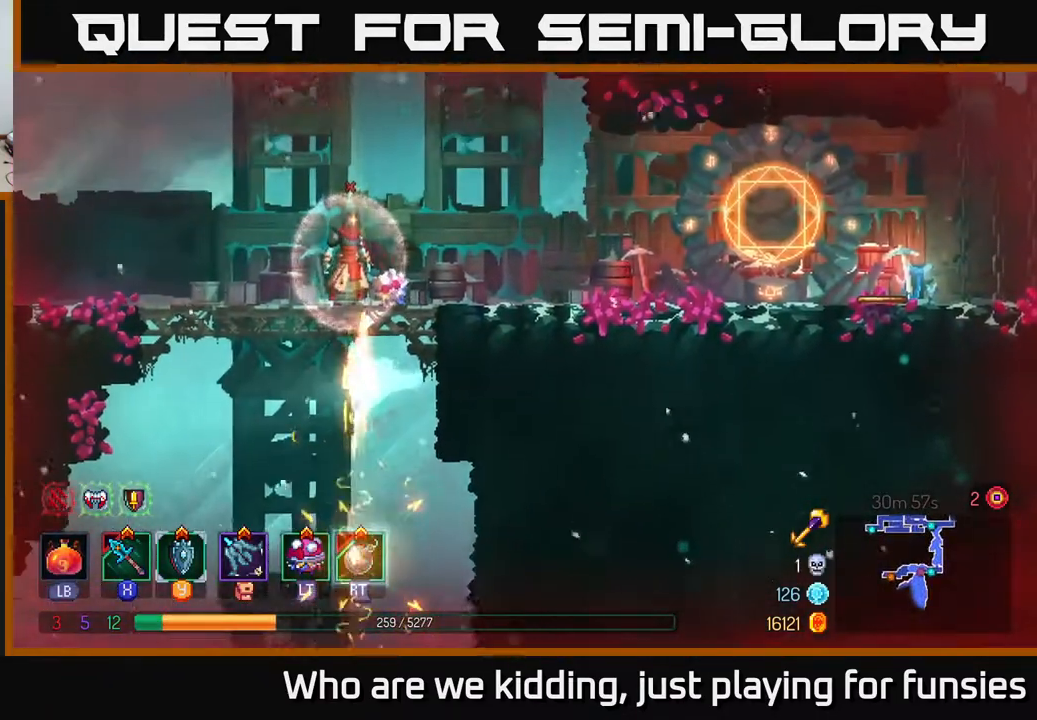
{"buttons": [], "left_stick": "center", "right_stick": "down-left", "events": [[283, "right_stick", "down-left"]]}
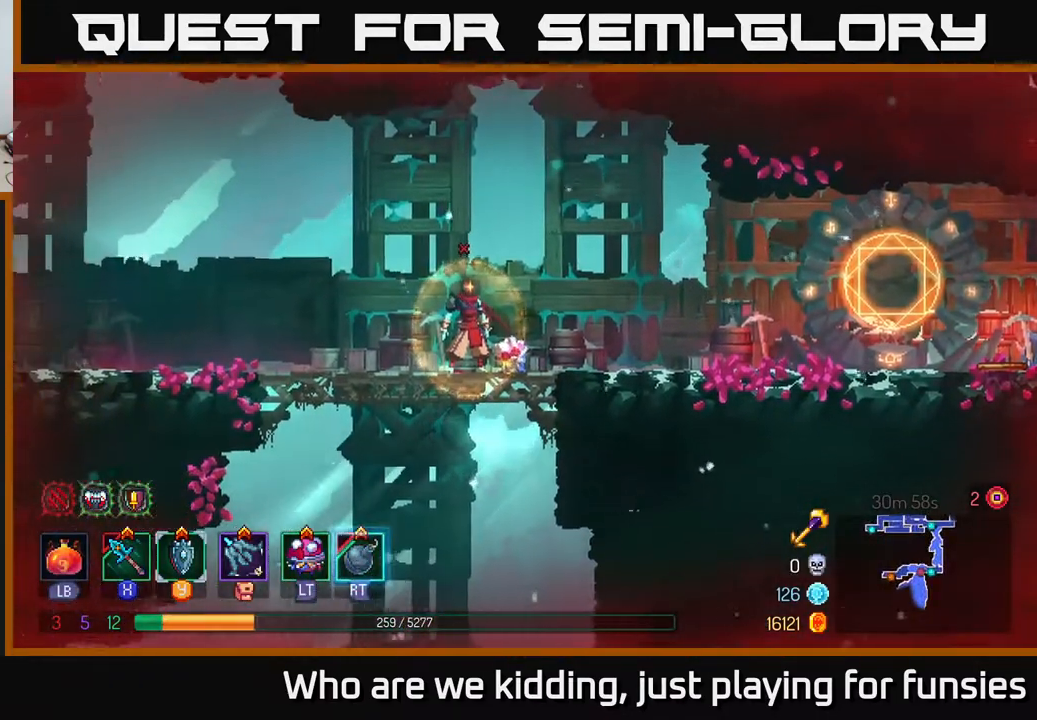
{"buttons": [], "left_stick": "center", "right_stick": "center", "events": [[183, "right_stick", "center"]]}